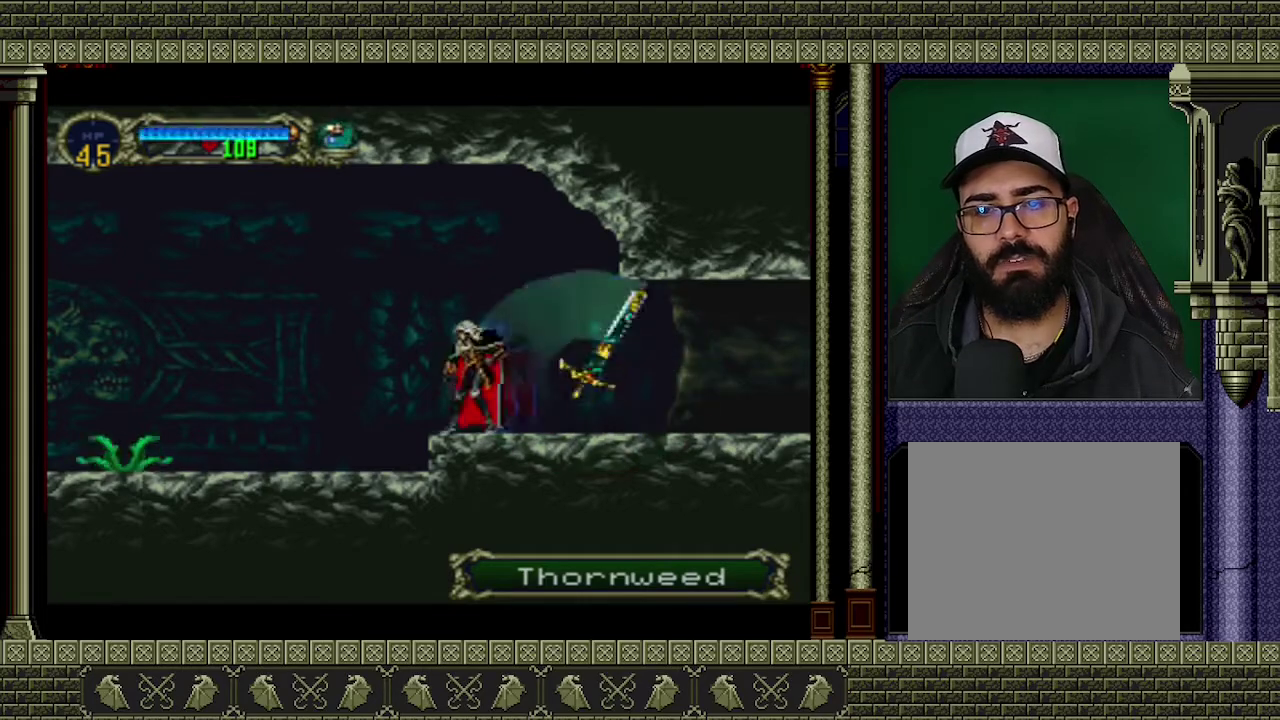
Gameplay with a controller (Xbox layout); each line is a JSON object with the inputs held at the frame after it. "events" lists button and stick changes between this image and that frame as [ms after this image, input, new state], when the widget could be followed in between. Not read: L3 R3 right_stick.
{"buttons": [], "left_stick": "up-left", "events": [[133, "left_stick", "up-left"]]}
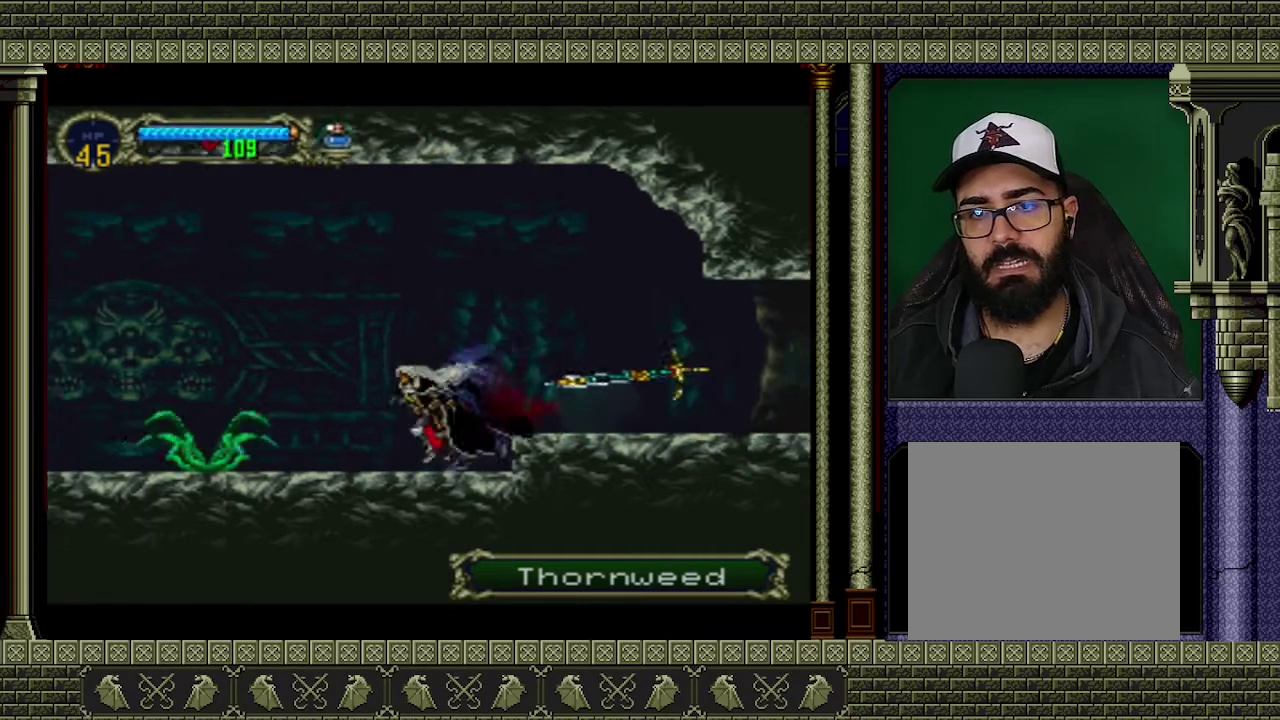
{"buttons": [], "left_stick": "right", "events": [[67, "left_stick", "center"], [300, "left_stick", "right"], [333, "A", "down"], [467, "A", "up"]]}
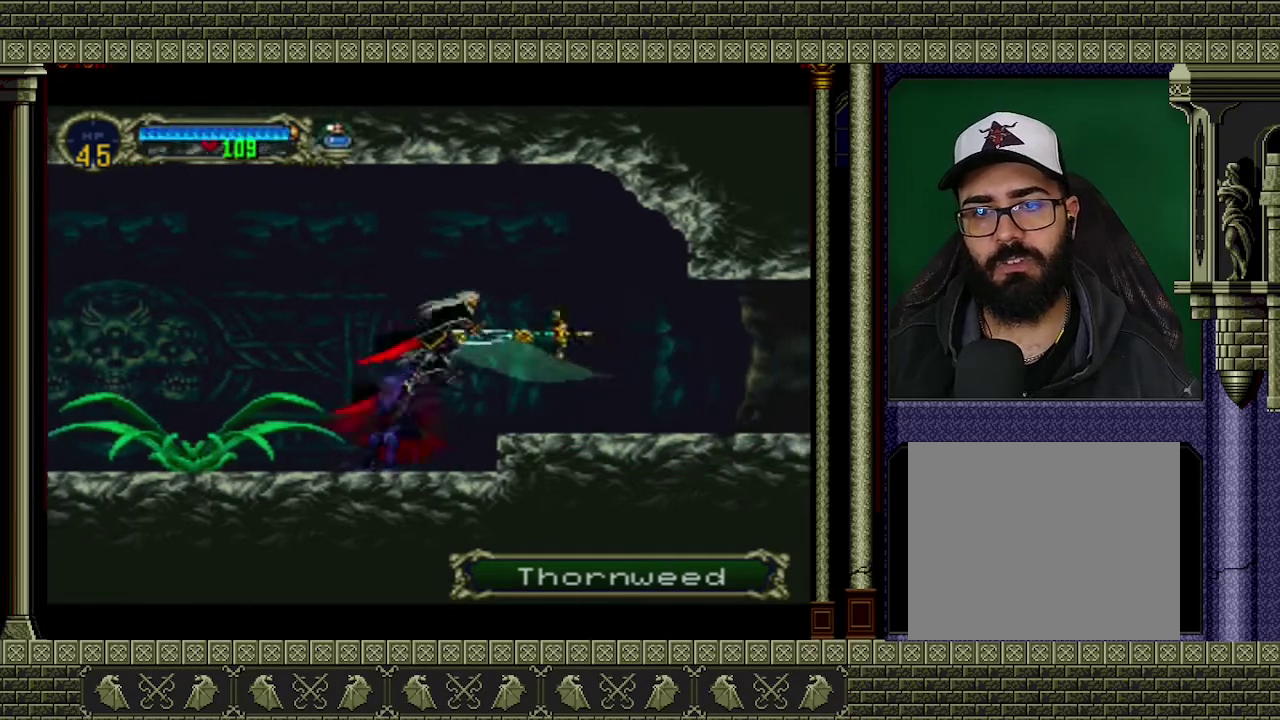
{"buttons": [], "left_stick": "right", "events": []}
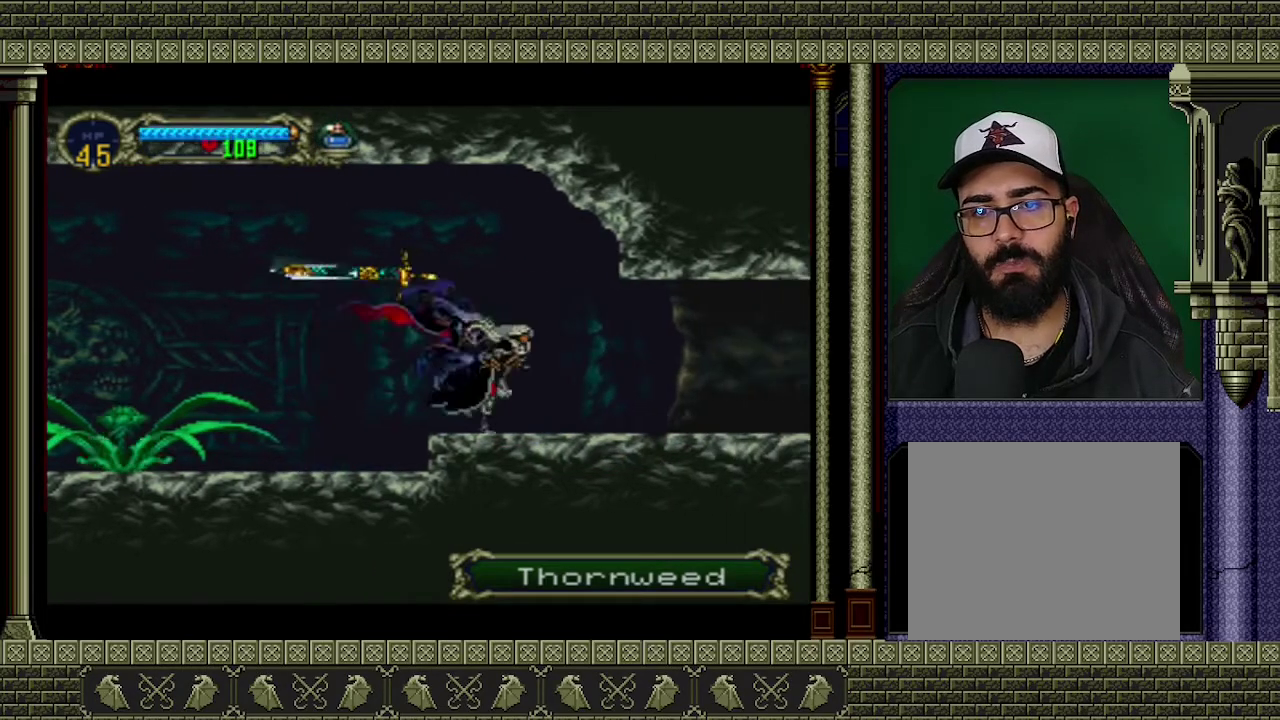
{"buttons": [], "left_stick": "center", "events": [[33, "left_stick", "center"]]}
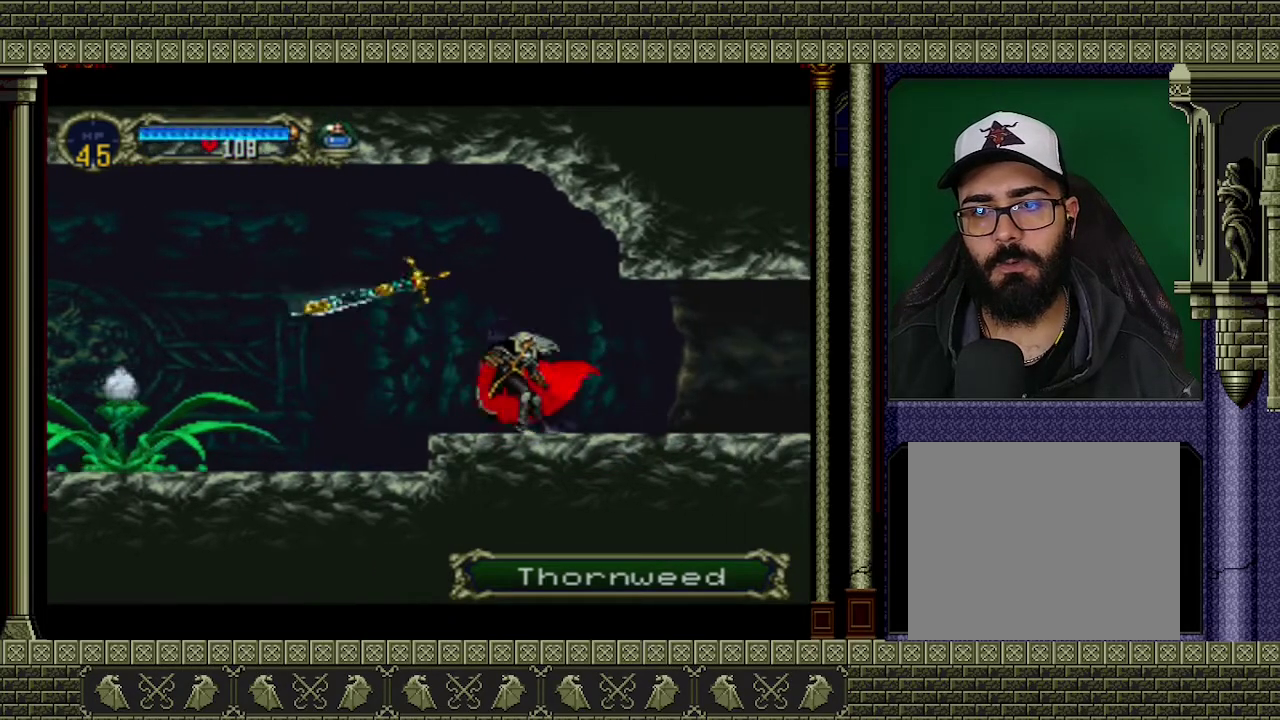
{"buttons": [], "left_stick": "right", "events": [[233, "left_stick", "left"], [400, "left_stick", "down"], [500, "left_stick", "right"]]}
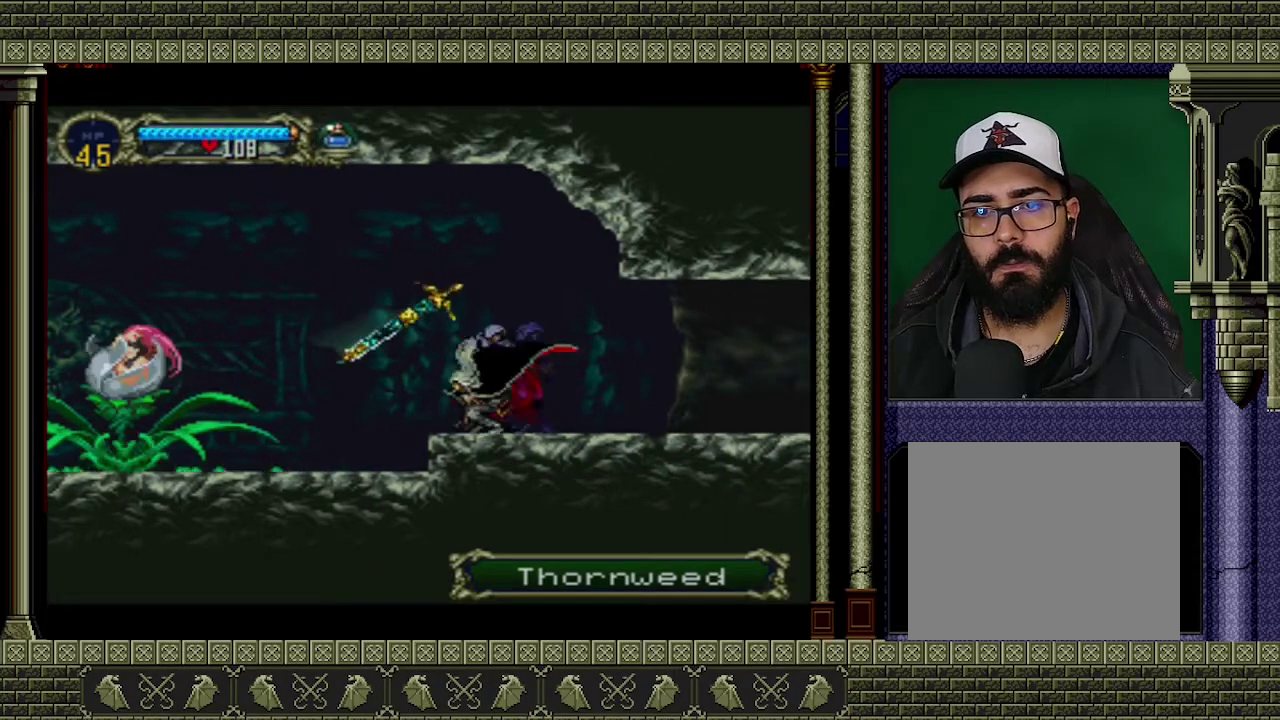
{"buttons": [], "left_stick": "center", "events": [[133, "left_stick", "up-left"], [233, "left_stick", "left"], [333, "X", "down"], [400, "left_stick", "center"], [433, "X", "up"]]}
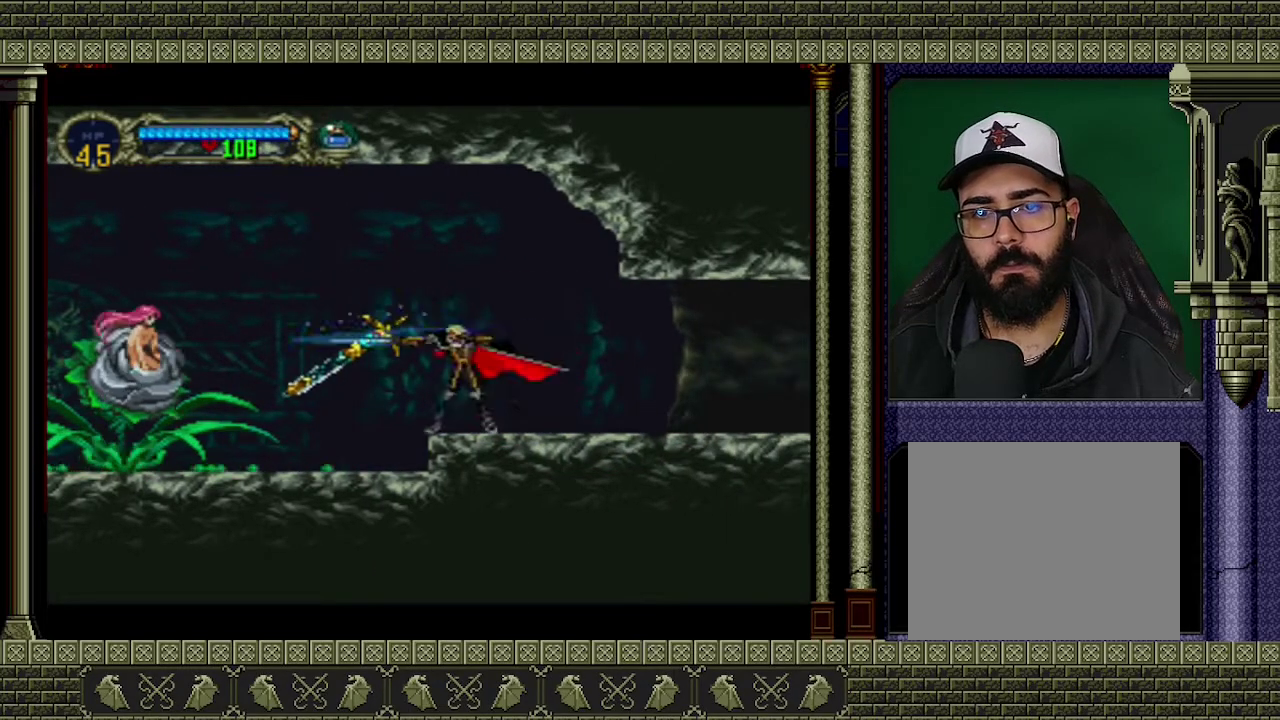
{"buttons": [], "left_stick": "right", "events": [[433, "left_stick", "right"]]}